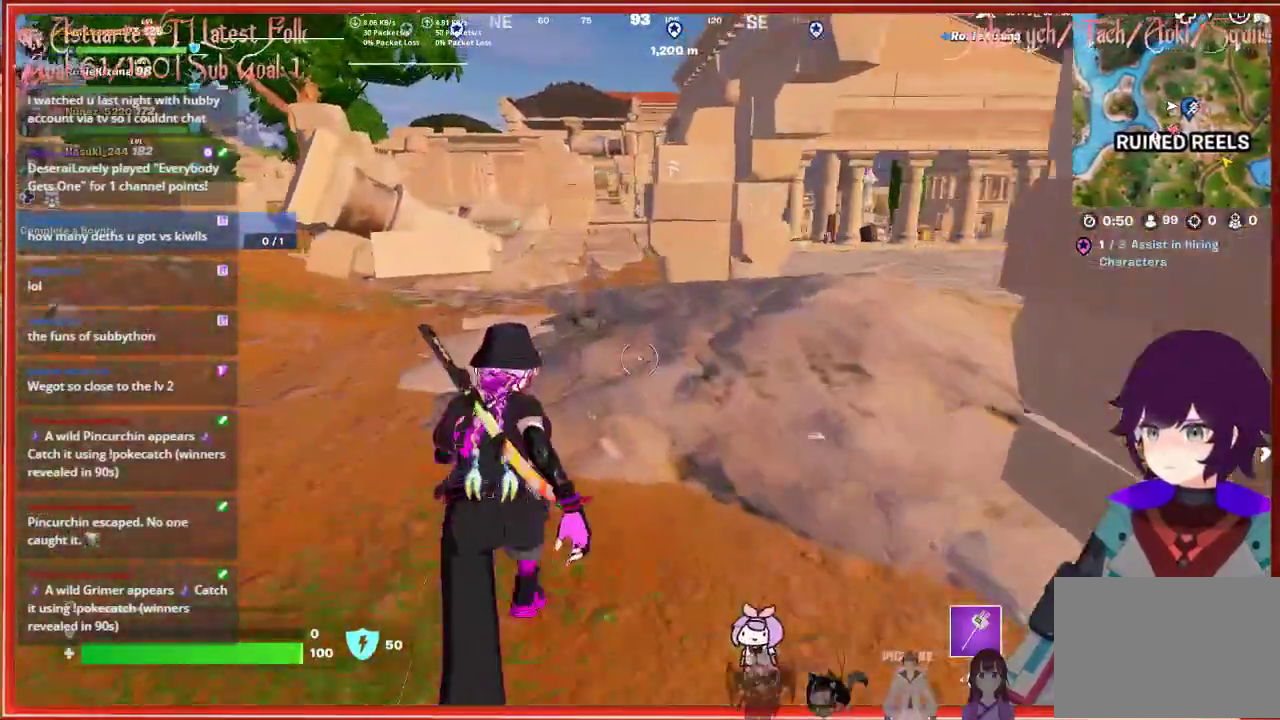
Gameplay with a controller (Xbox layout); each line is a JSON object with the inputs held at the frame after it. "events" lists button and stick changes between this image and that frame as [ms after this image, input, new state], when the widget could be followed in between.
{"buttons": [], "left_stick": "up", "right_stick": "center", "events": []}
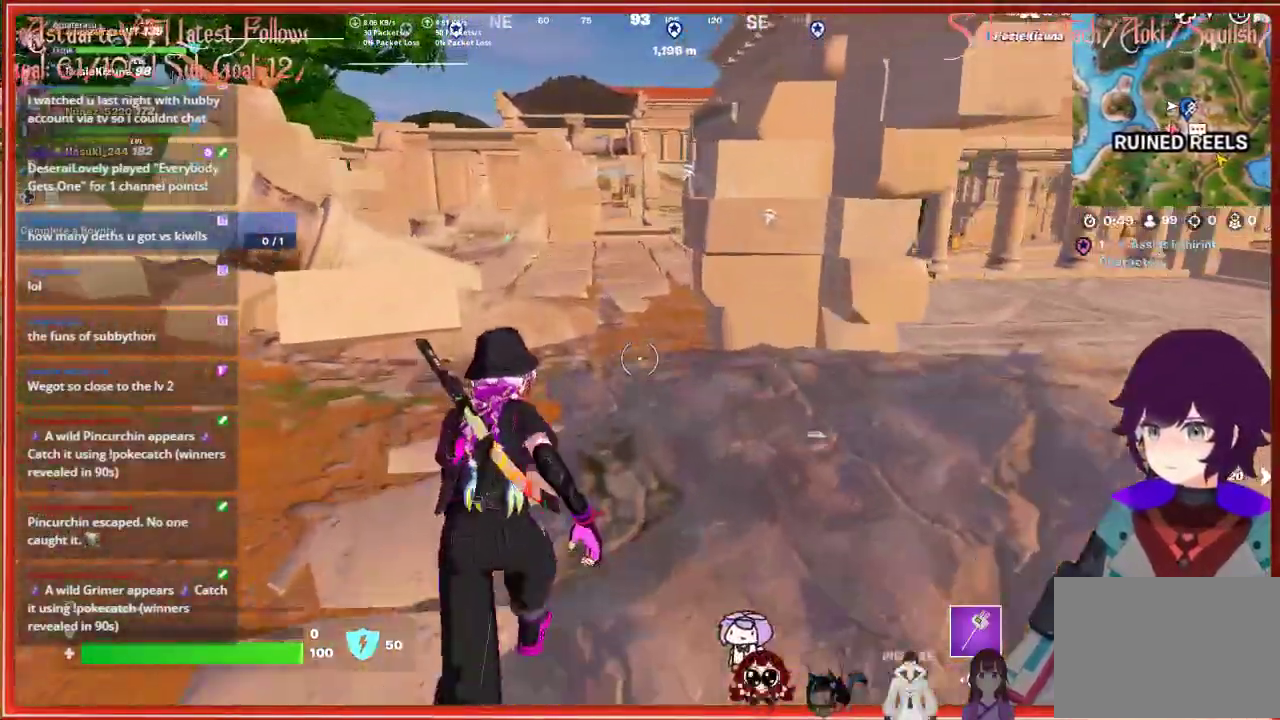
{"buttons": [], "left_stick": "up", "right_stick": "center", "events": []}
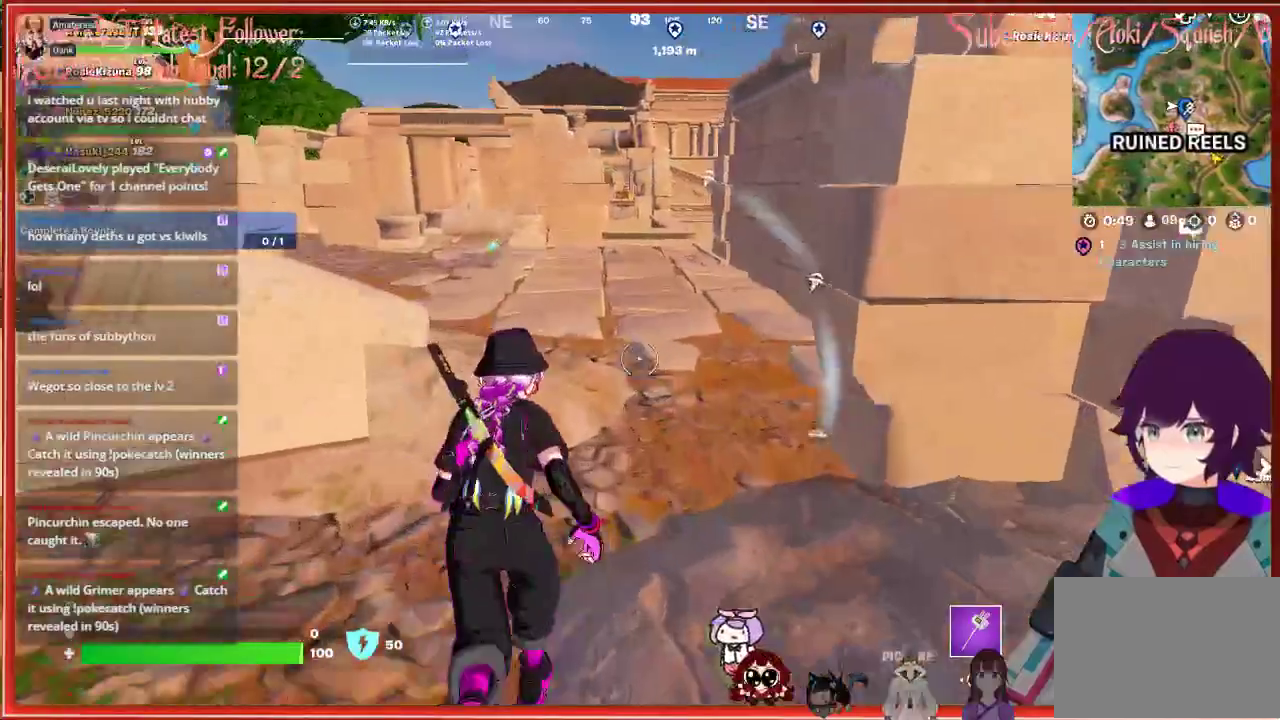
{"buttons": ["A"], "left_stick": "up", "right_stick": "center", "events": [[333, "A", "down"]]}
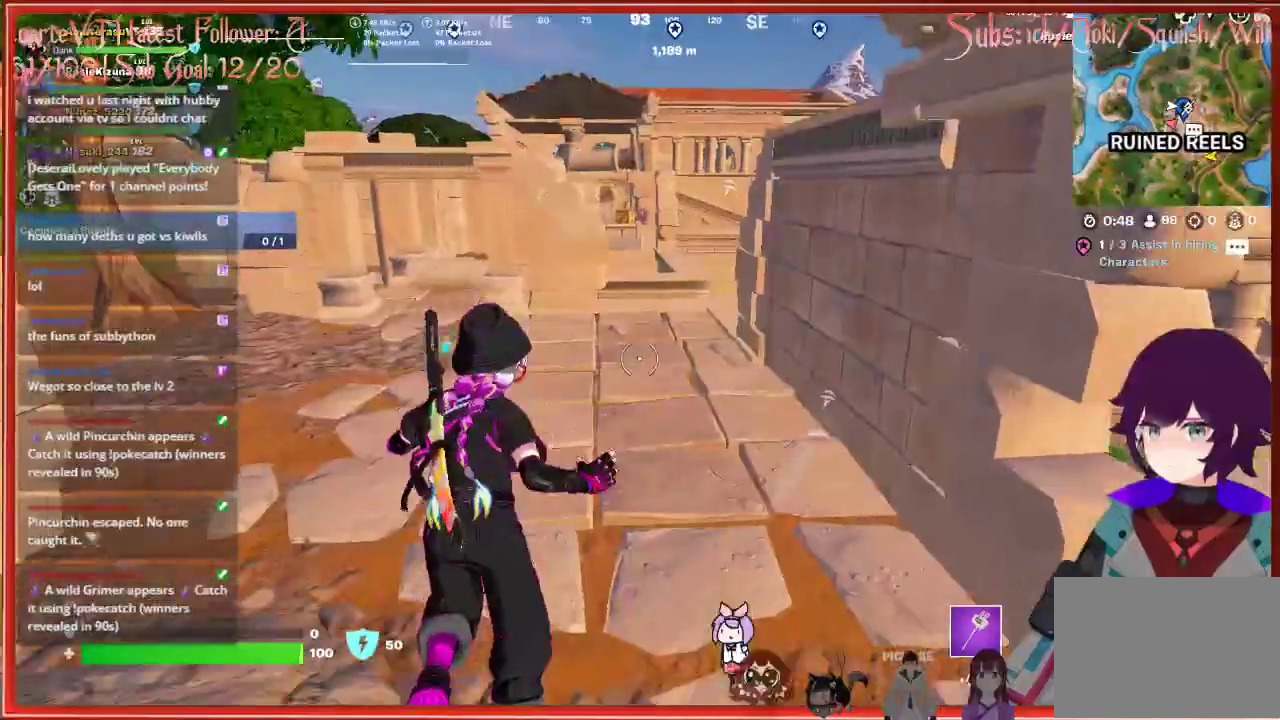
{"buttons": [], "left_stick": "up", "right_stick": "center", "events": [[133, "A", "up"]]}
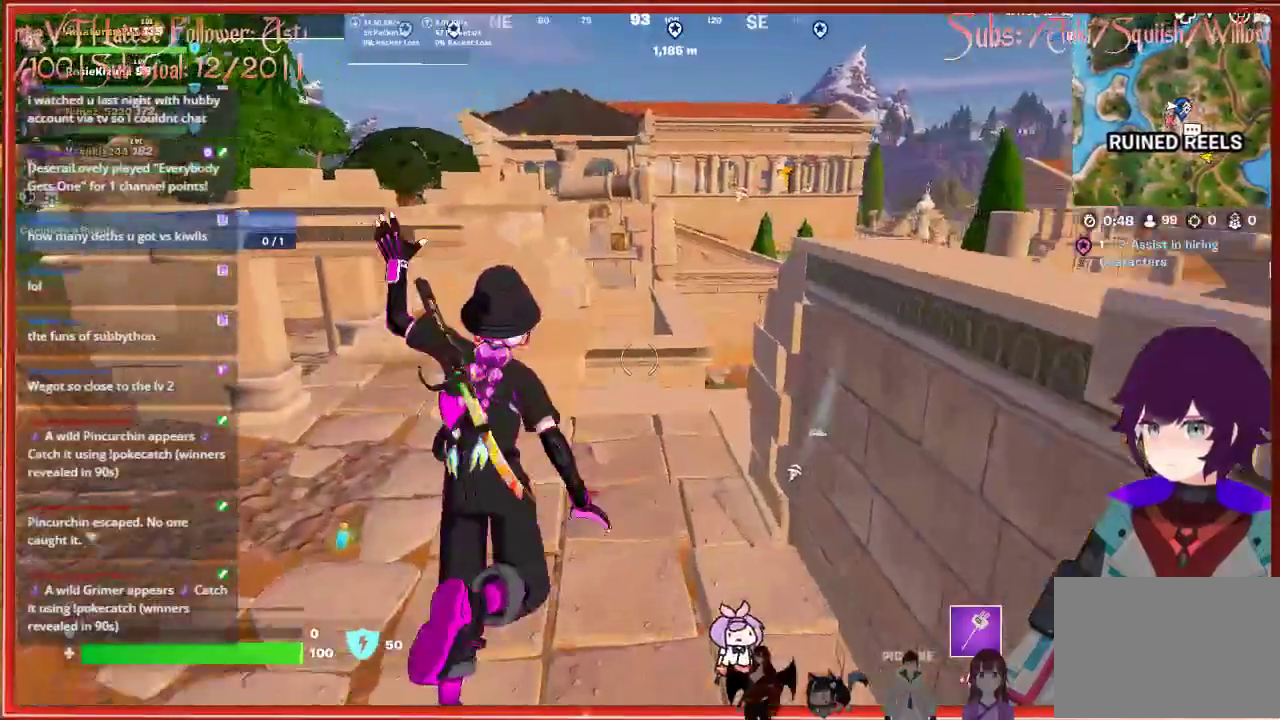
{"buttons": ["A"], "left_stick": "up", "right_stick": "center", "events": [[383, "A", "down"]]}
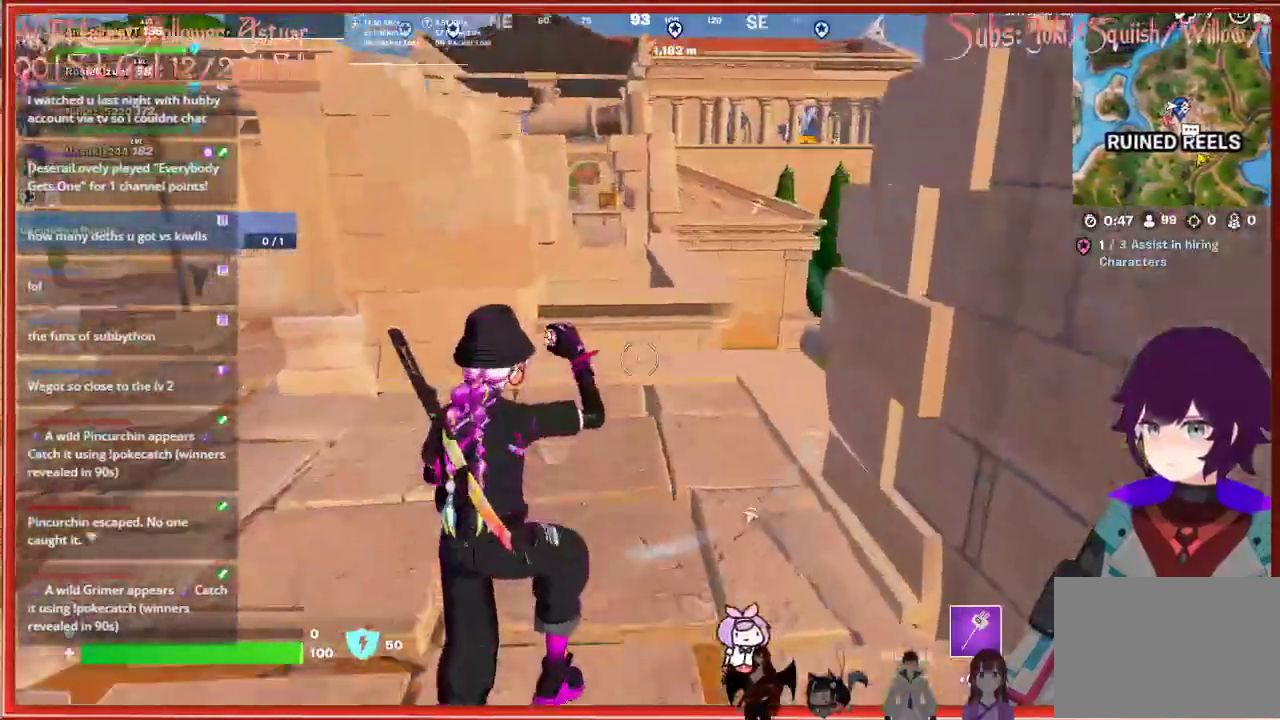
{"buttons": [], "left_stick": "up", "right_stick": "center", "events": [[283, "A", "up"]]}
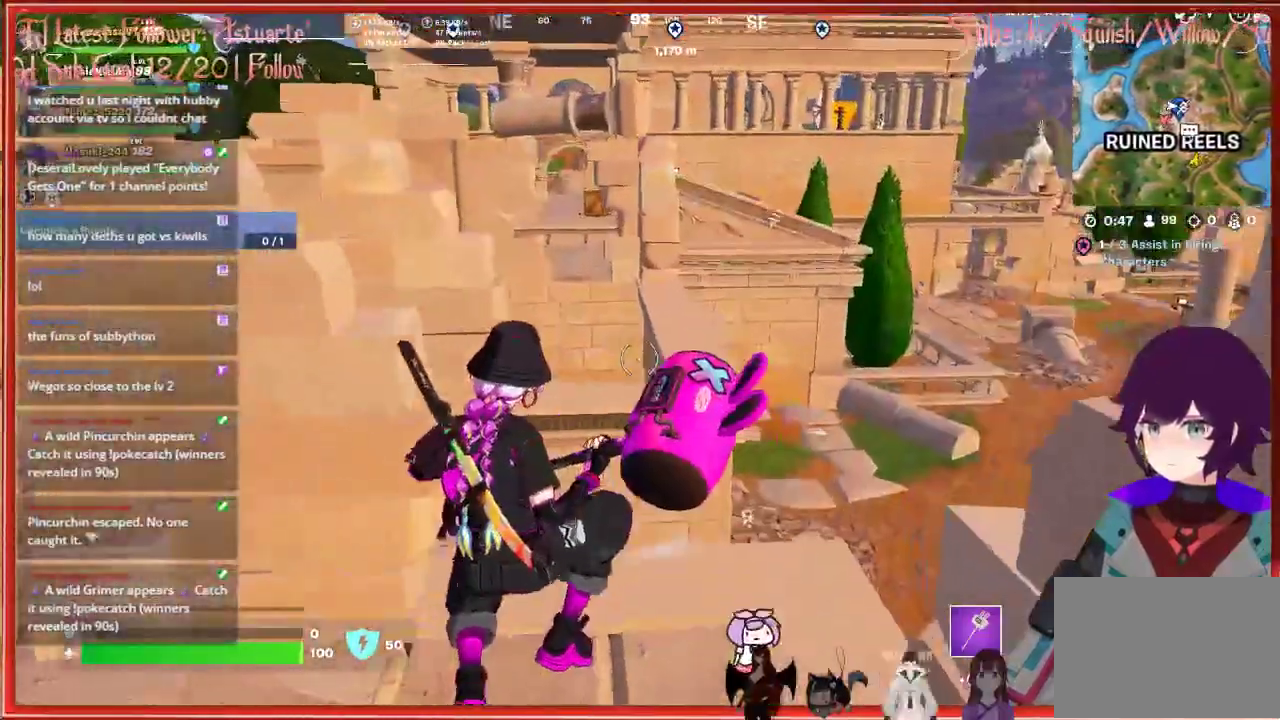
{"buttons": [], "left_stick": "up", "right_stick": "center", "events": [[83, "right_stick", "down"], [383, "right_stick", "center"]]}
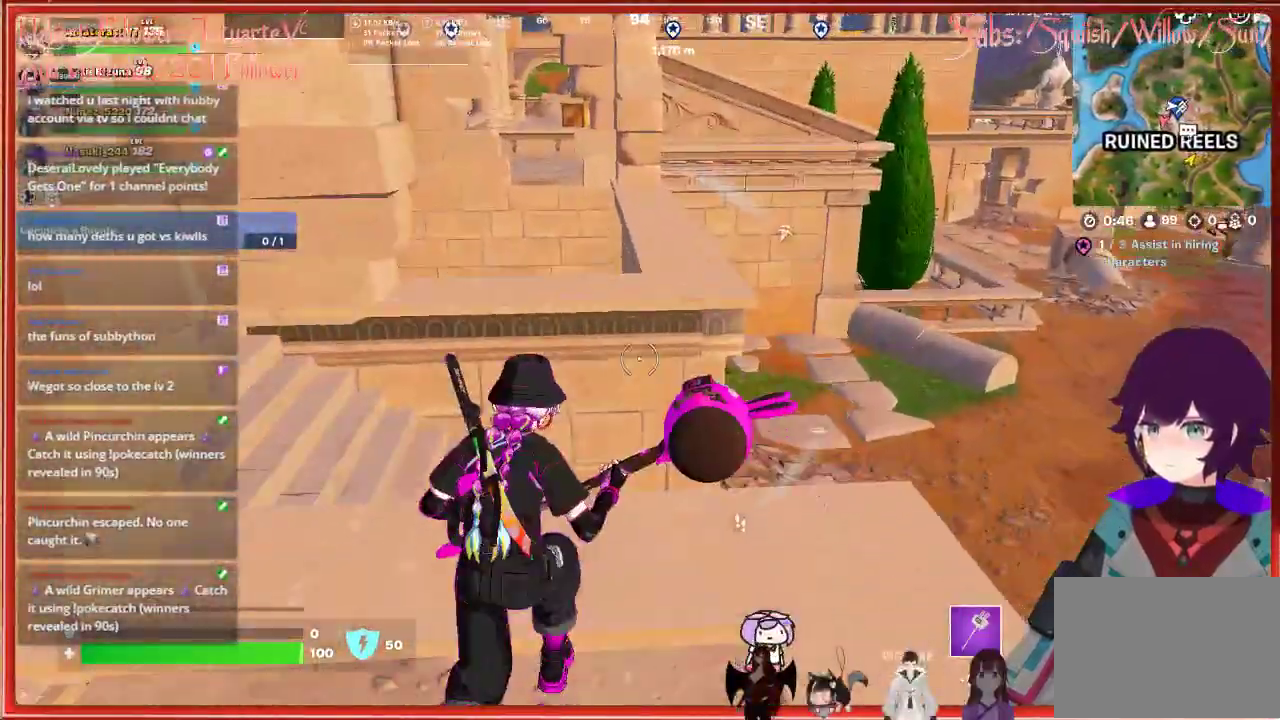
{"buttons": ["A"], "left_stick": "up", "right_stick": "center", "events": [[83, "A", "down"]]}
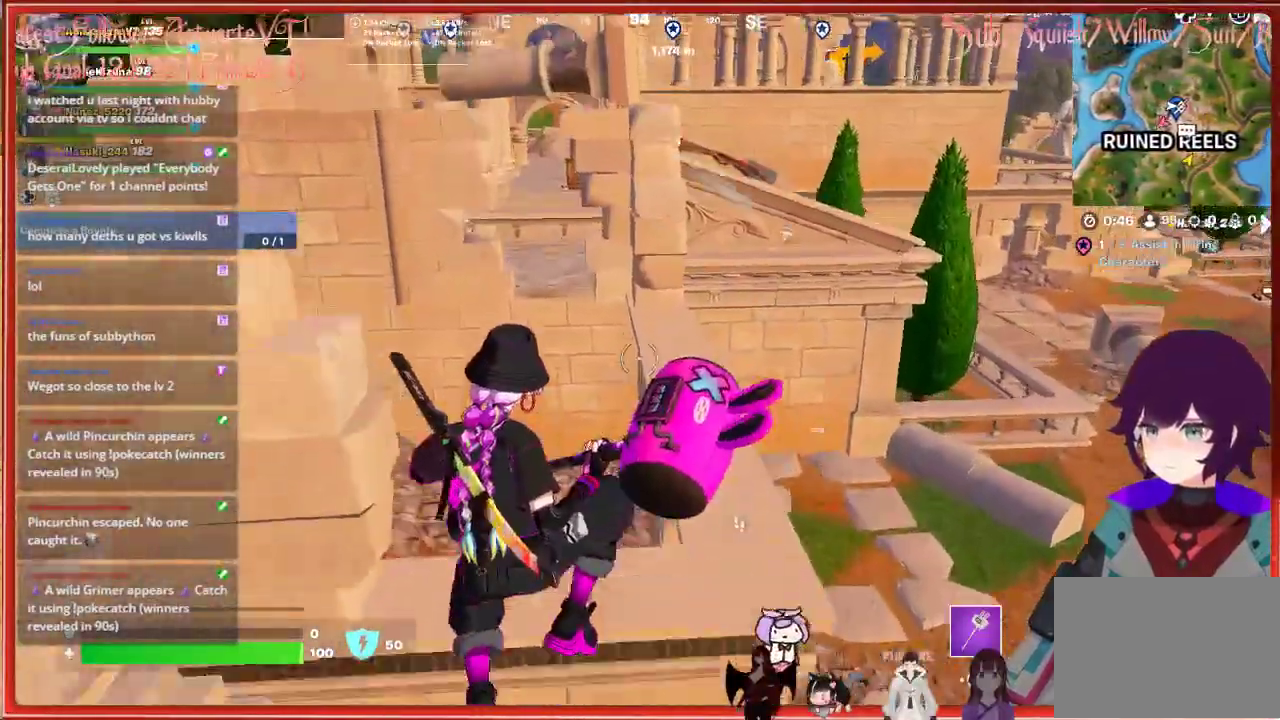
{"buttons": ["A"], "left_stick": "up", "right_stick": "center", "events": [[100, "A", "up"], [417, "A", "down"]]}
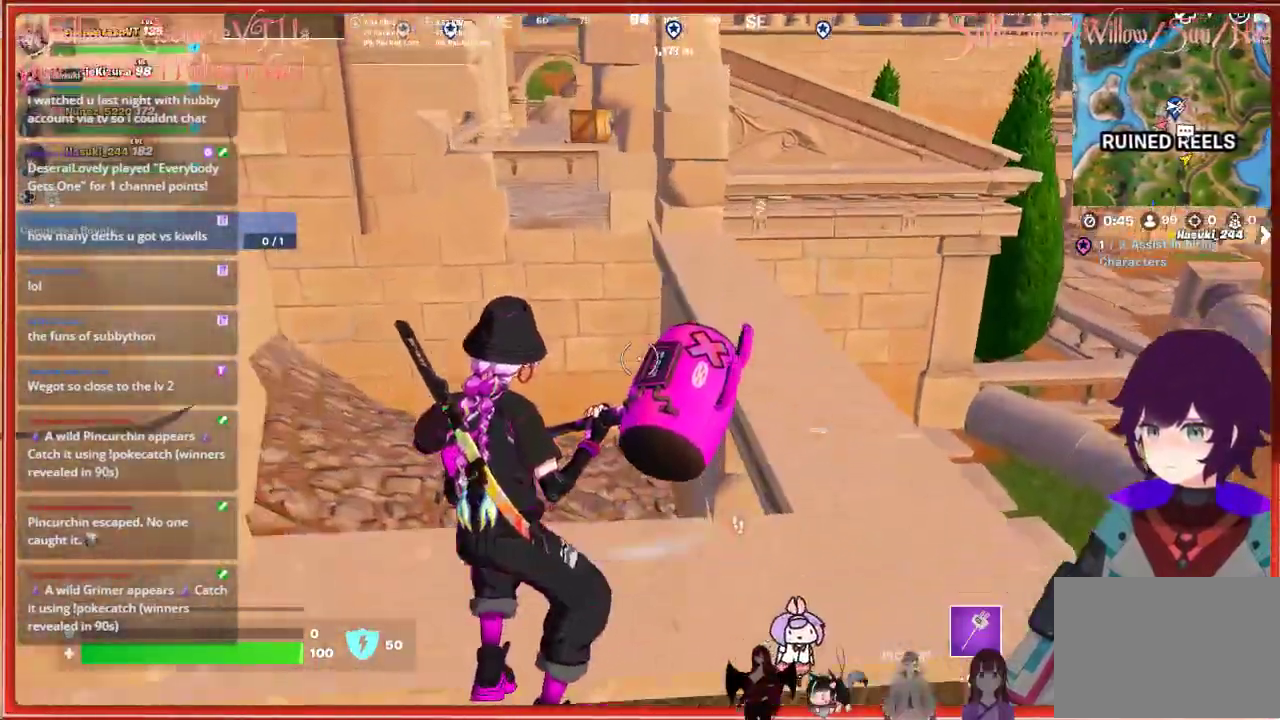
{"buttons": ["A"], "left_stick": "up", "right_stick": "center", "events": [[50, "A", "up"], [250, "right_stick", "down-left"], [333, "right_stick", "center"], [417, "A", "down"]]}
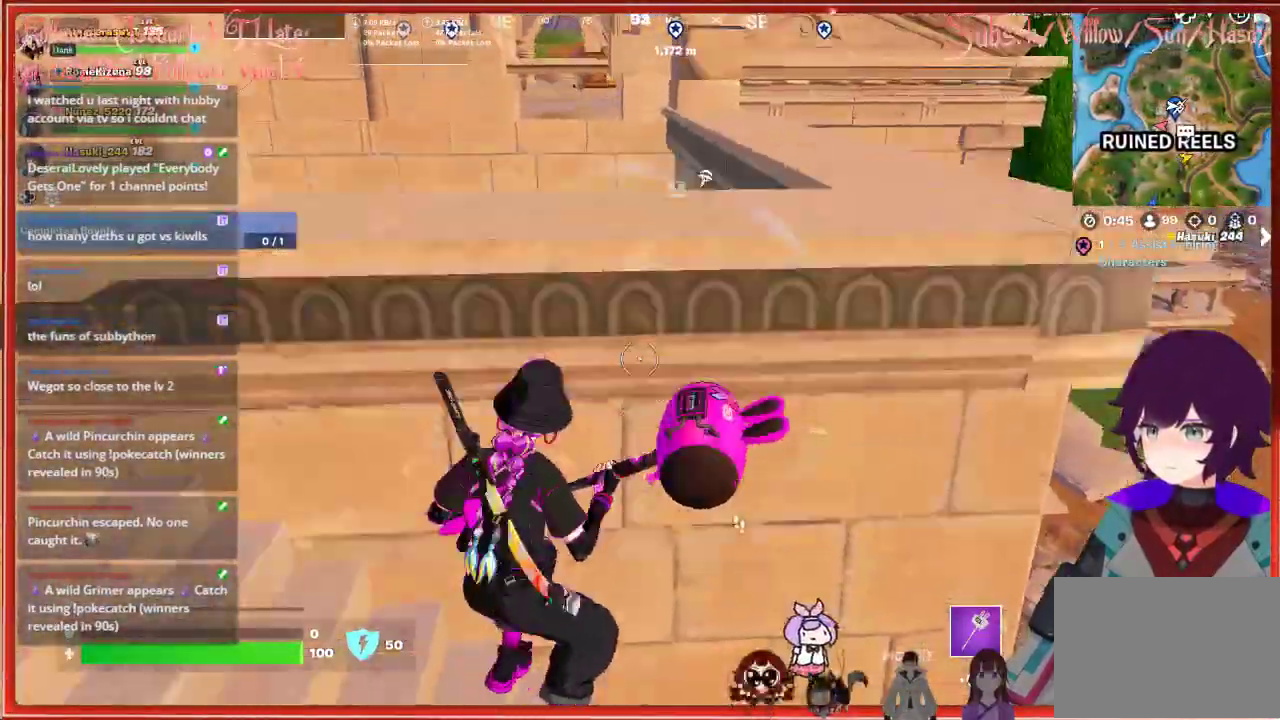
{"buttons": [], "left_stick": "up-right", "right_stick": "down-right", "events": [[33, "A", "up"], [83, "left_stick", "up-right"], [383, "right_stick", "down-right"]]}
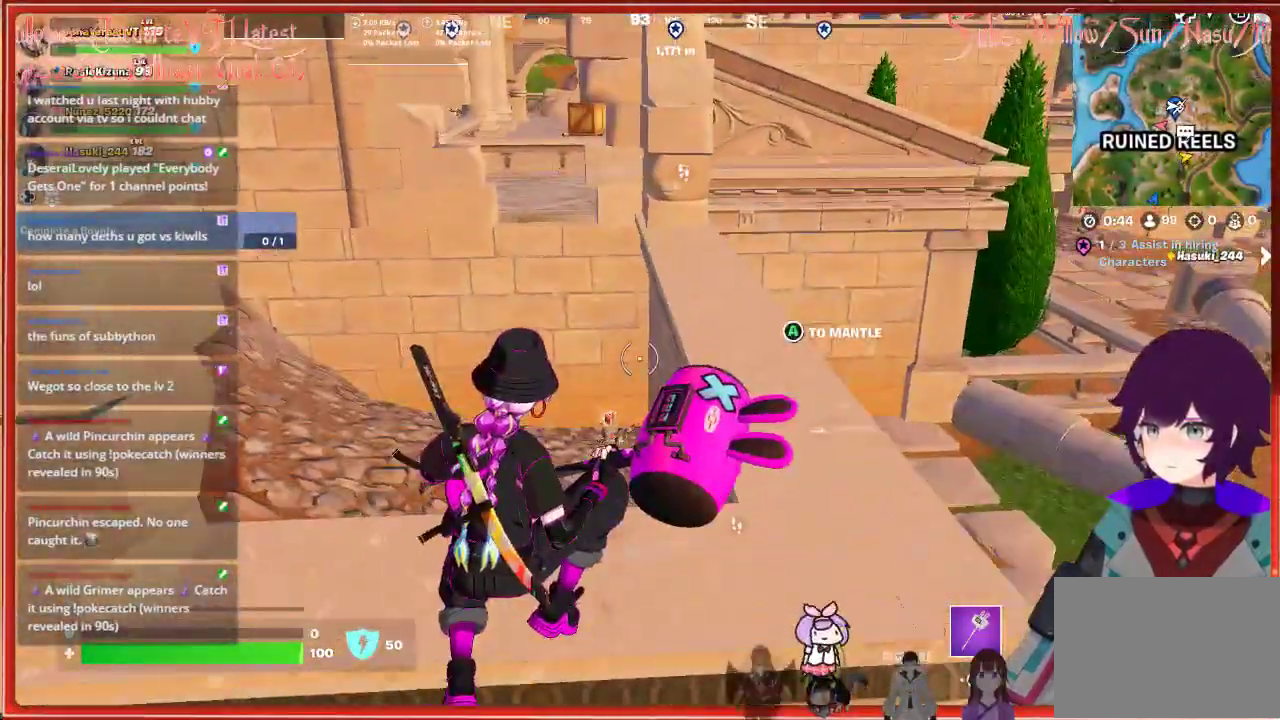
{"buttons": [], "left_stick": "up-right", "right_stick": "left", "events": [[117, "right_stick", "down-left"], [367, "right_stick", "left"]]}
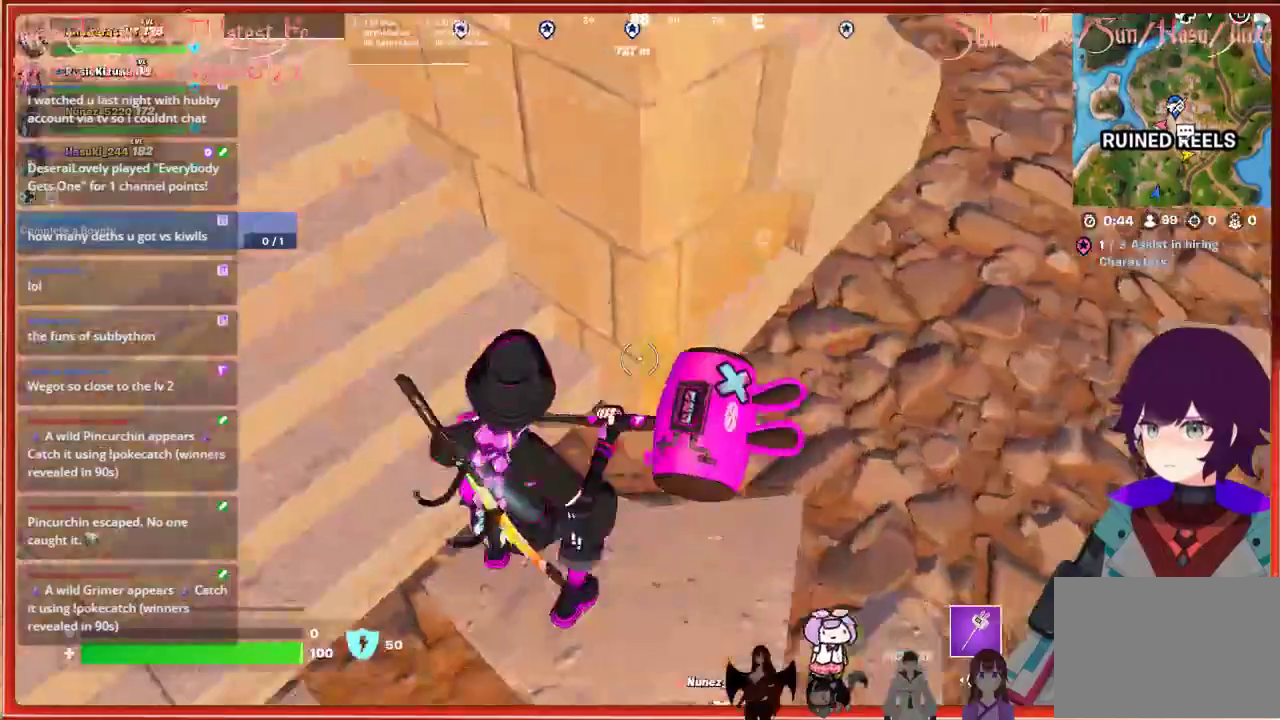
{"buttons": [], "left_stick": "up", "right_stick": "center", "events": [[83, "right_stick", "up-left"], [200, "right_stick", "up"], [300, "L3", "down"], [333, "right_stick", "center"], [483, "L3", "up"], [483, "left_stick", "up"]]}
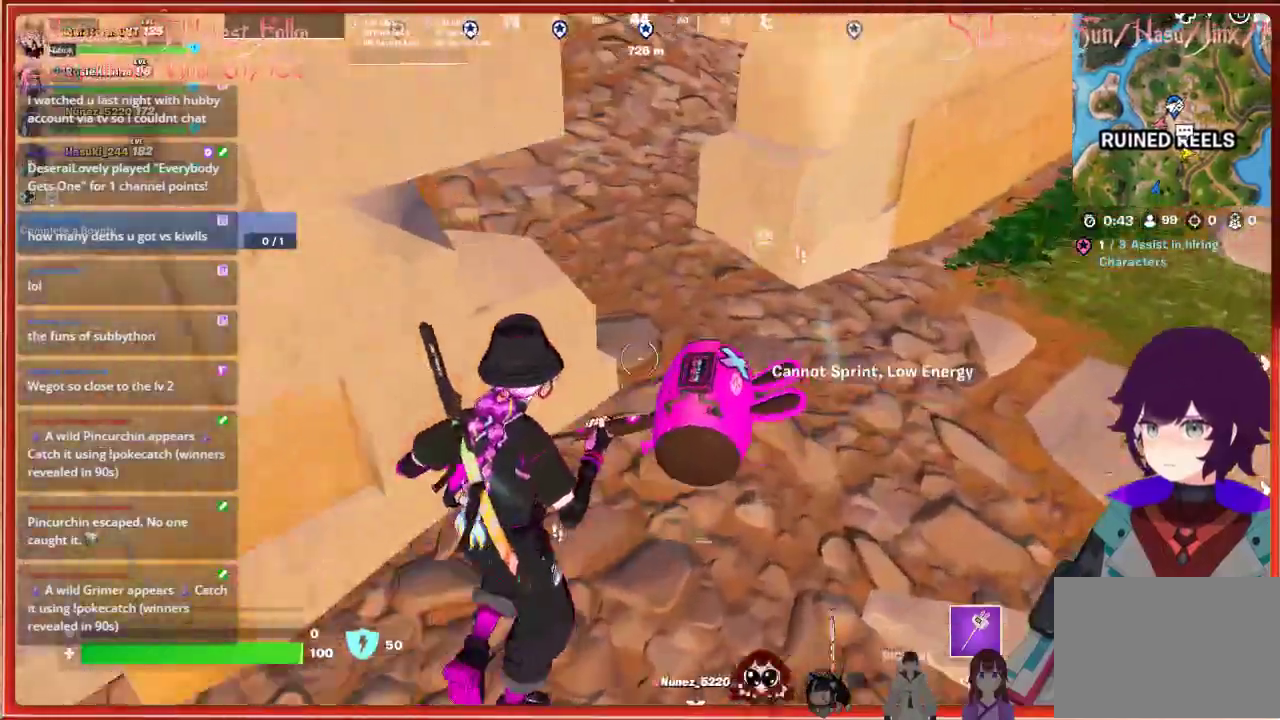
{"buttons": [], "left_stick": "up", "right_stick": "up-left", "events": [[167, "right_stick", "up-left"]]}
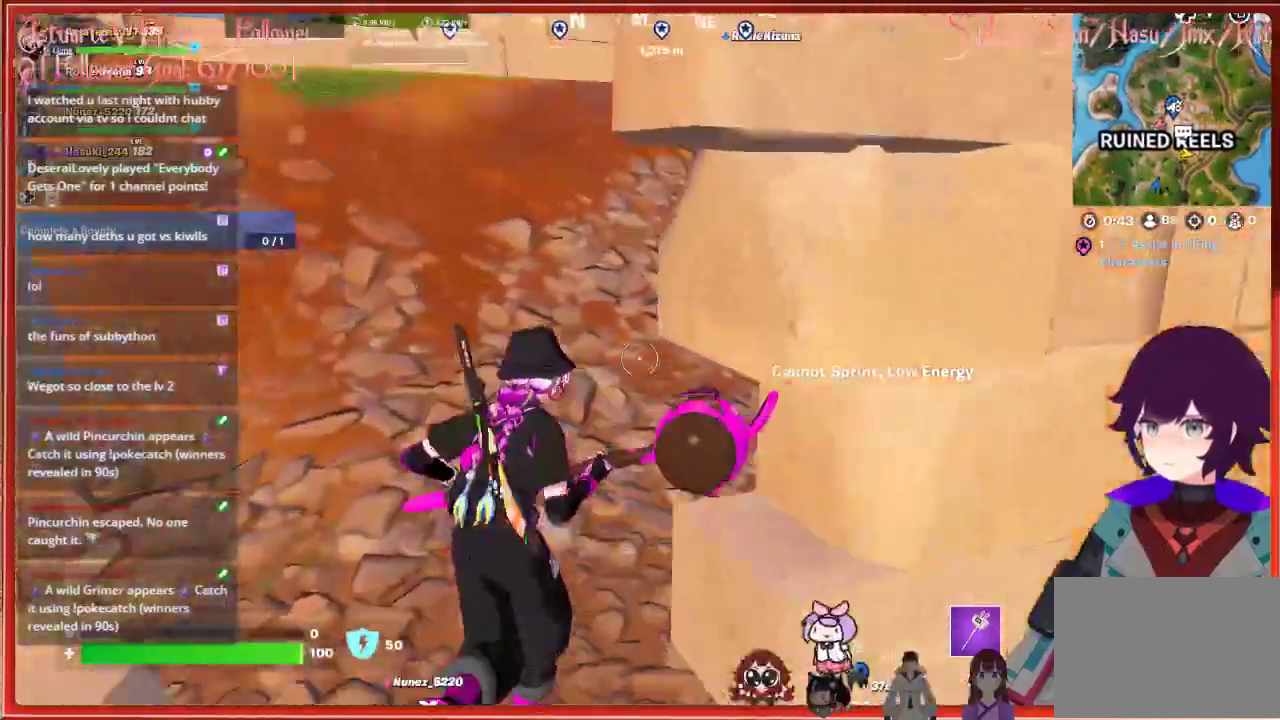
{"buttons": [], "left_stick": "down", "right_stick": "right", "events": [[100, "left_stick", "up-right"], [133, "right_stick", "center"], [183, "right_stick", "right"], [300, "left_stick", "down-right"], [417, "left_stick", "down"]]}
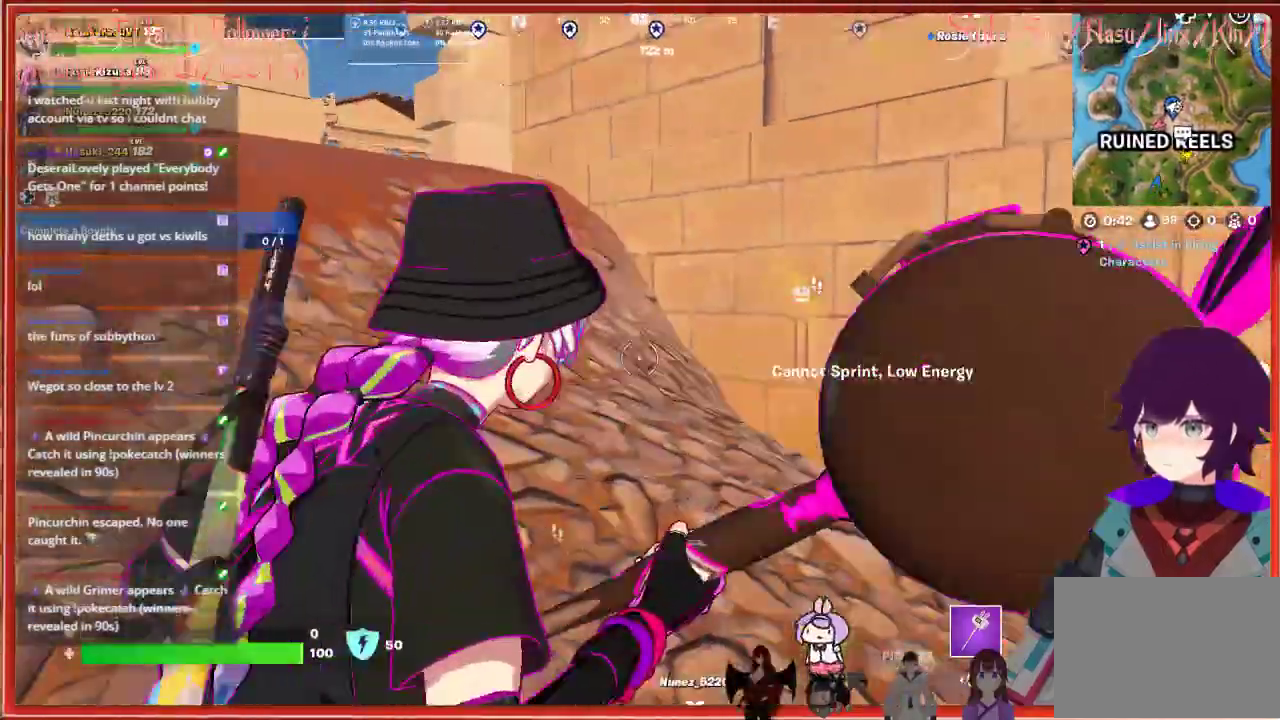
{"buttons": ["L3"], "left_stick": "up-right", "right_stick": "right", "events": [[300, "left_stick", "down-right"], [483, "L3", "down"], [483, "left_stick", "up-right"]]}
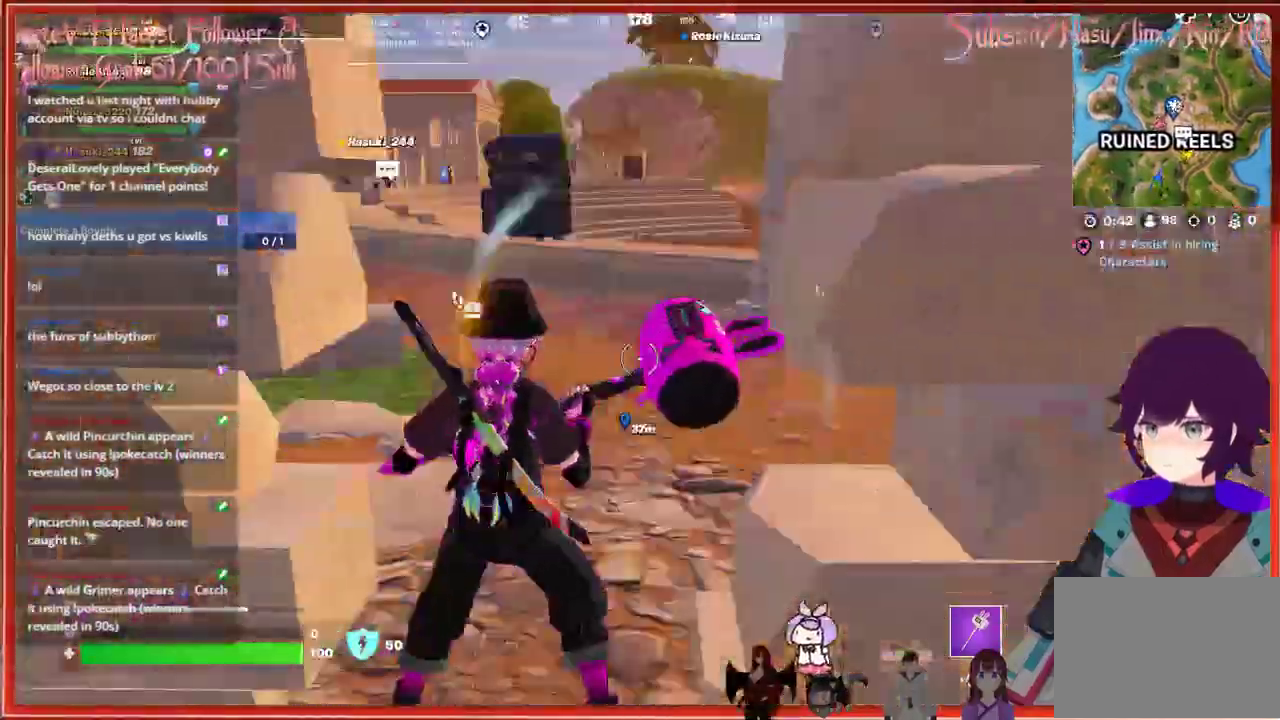
{"buttons": [], "left_stick": "up", "right_stick": "left", "events": [[133, "right_stick", "down-left"], [200, "left_stick", "up"], [217, "right_stick", "left"], [300, "L3", "up"]]}
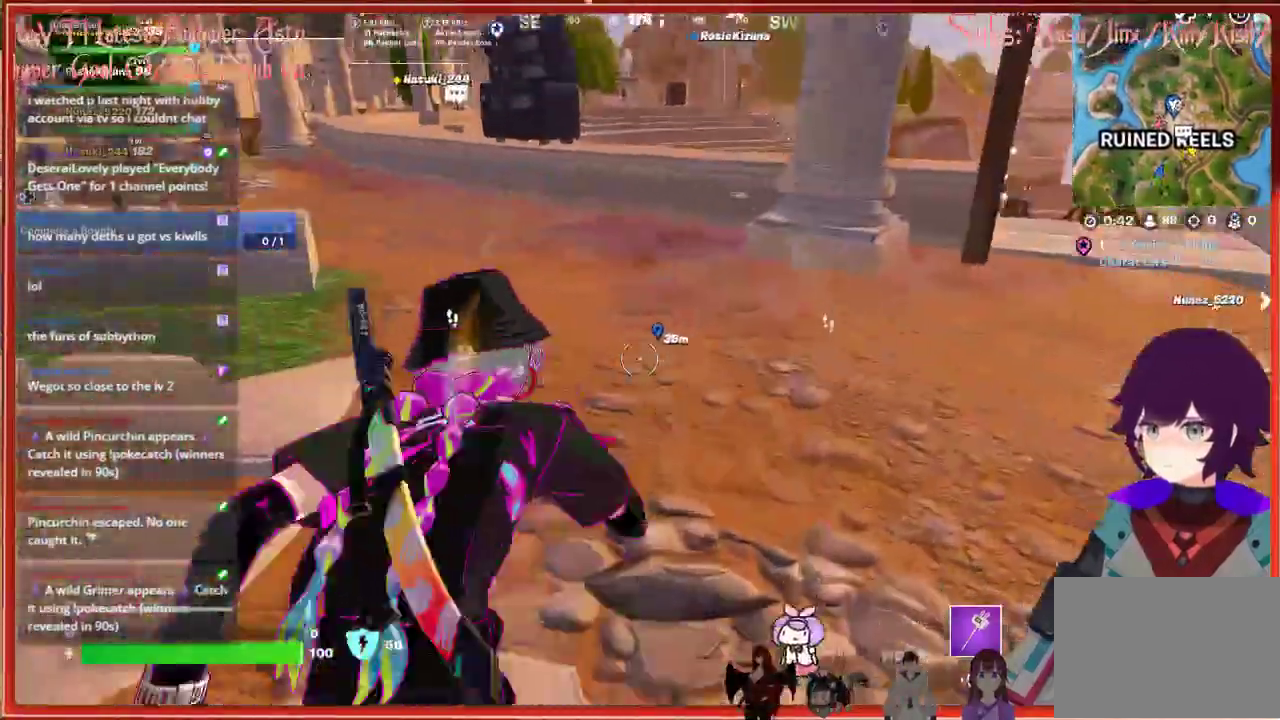
{"buttons": [], "left_stick": "up", "right_stick": "left", "events": []}
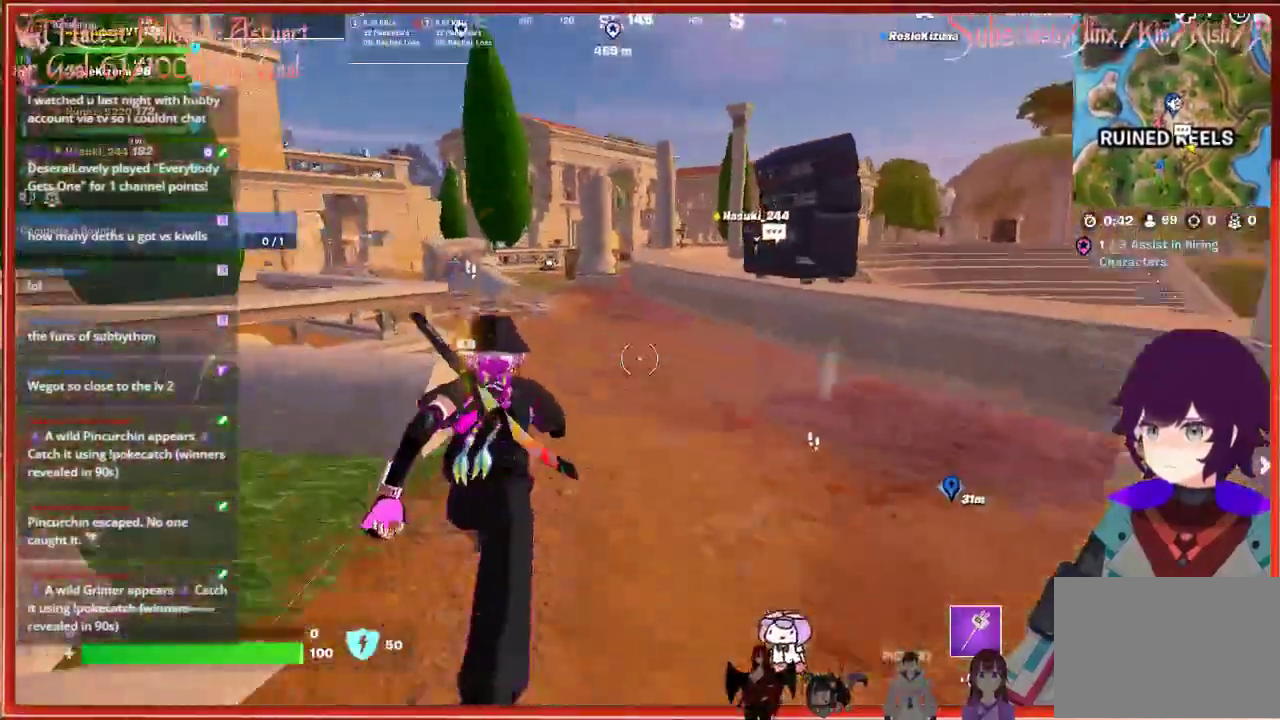
{"buttons": [], "left_stick": "up", "right_stick": "center", "events": [[467, "right_stick", "center"]]}
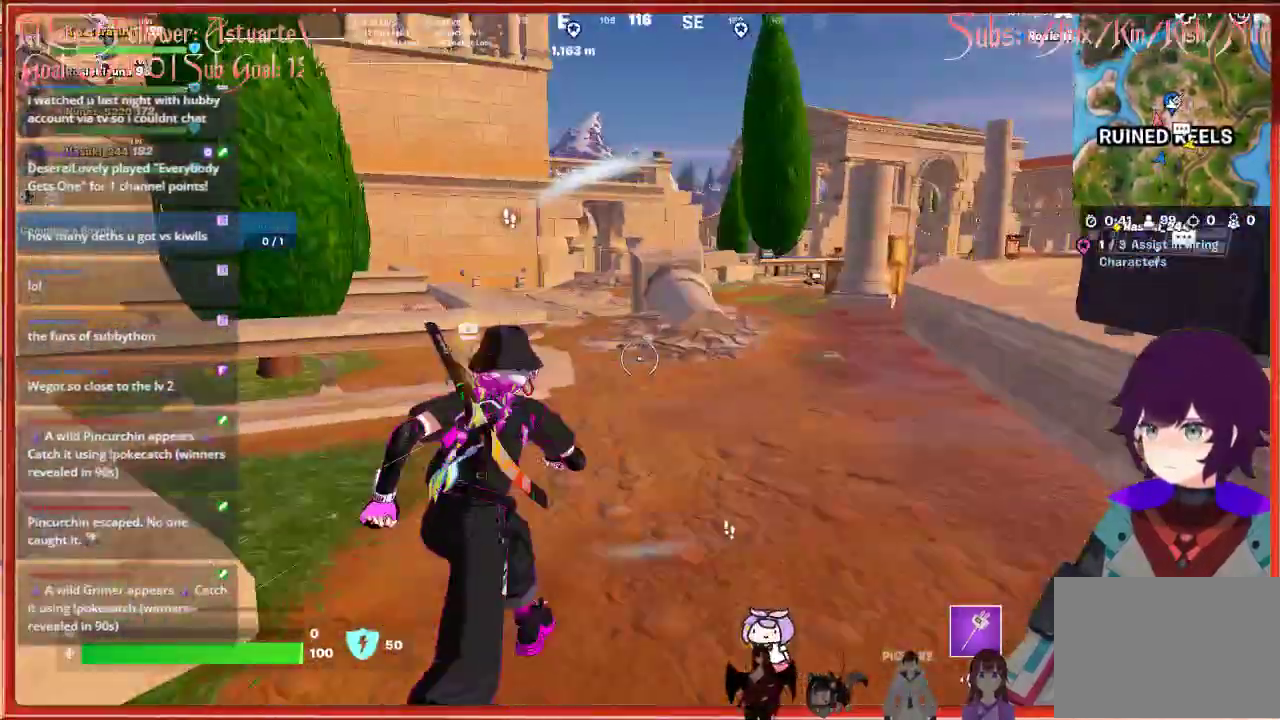
{"buttons": [], "left_stick": "up", "right_stick": "left", "events": [[183, "A", "down"], [317, "A", "up"], [467, "right_stick", "left"]]}
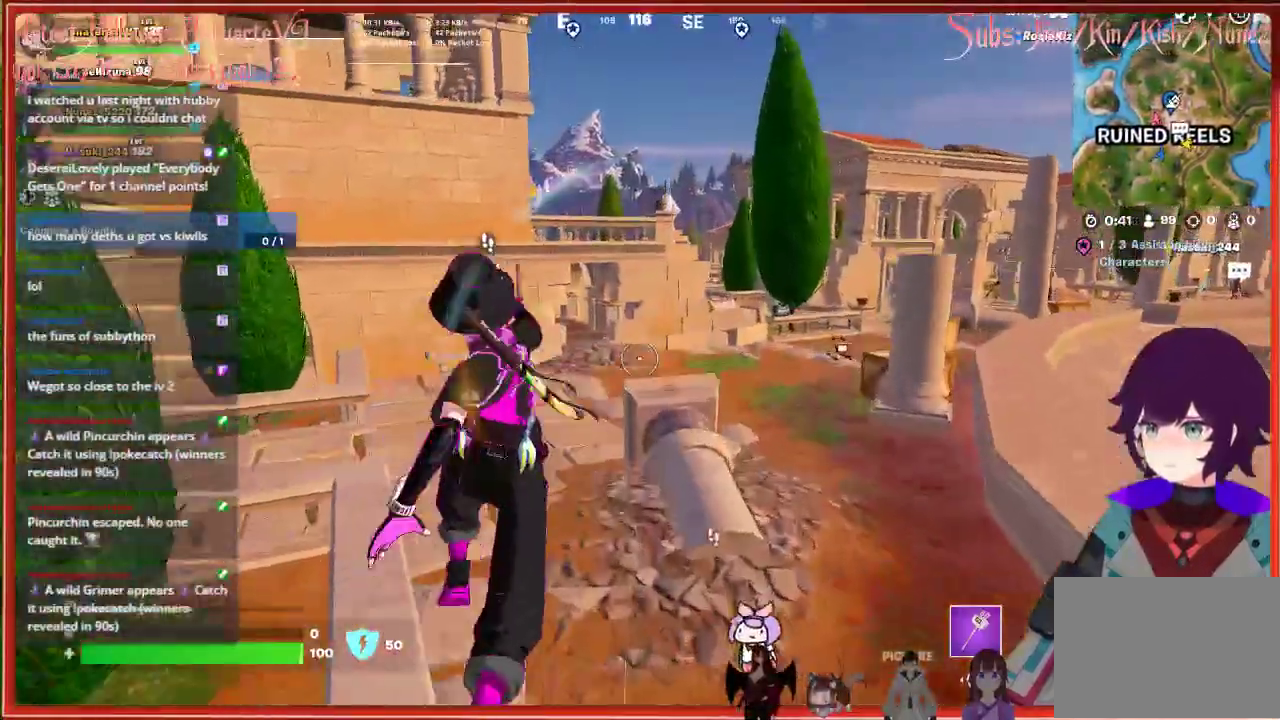
{"buttons": [], "left_stick": "up-right", "right_stick": "left", "events": [[433, "left_stick", "up-right"]]}
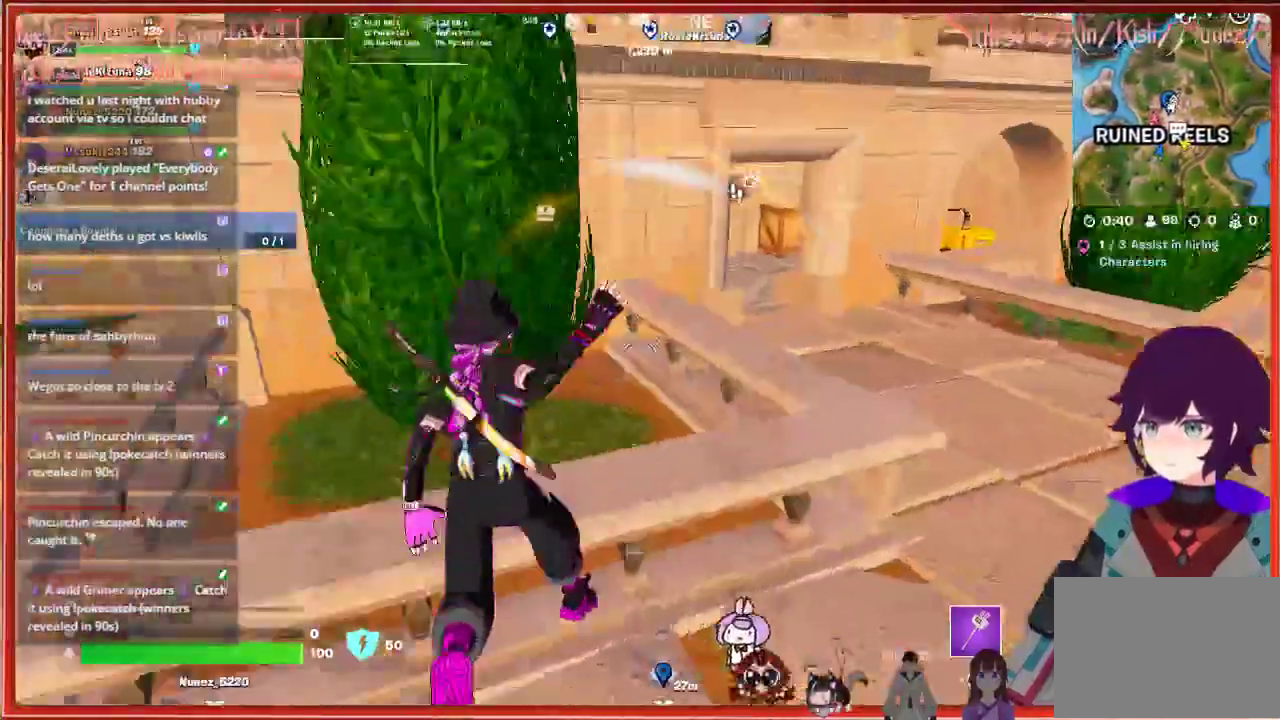
{"buttons": [], "left_stick": "up-right", "right_stick": "left", "events": [[67, "right_stick", "center"], [500, "right_stick", "left"]]}
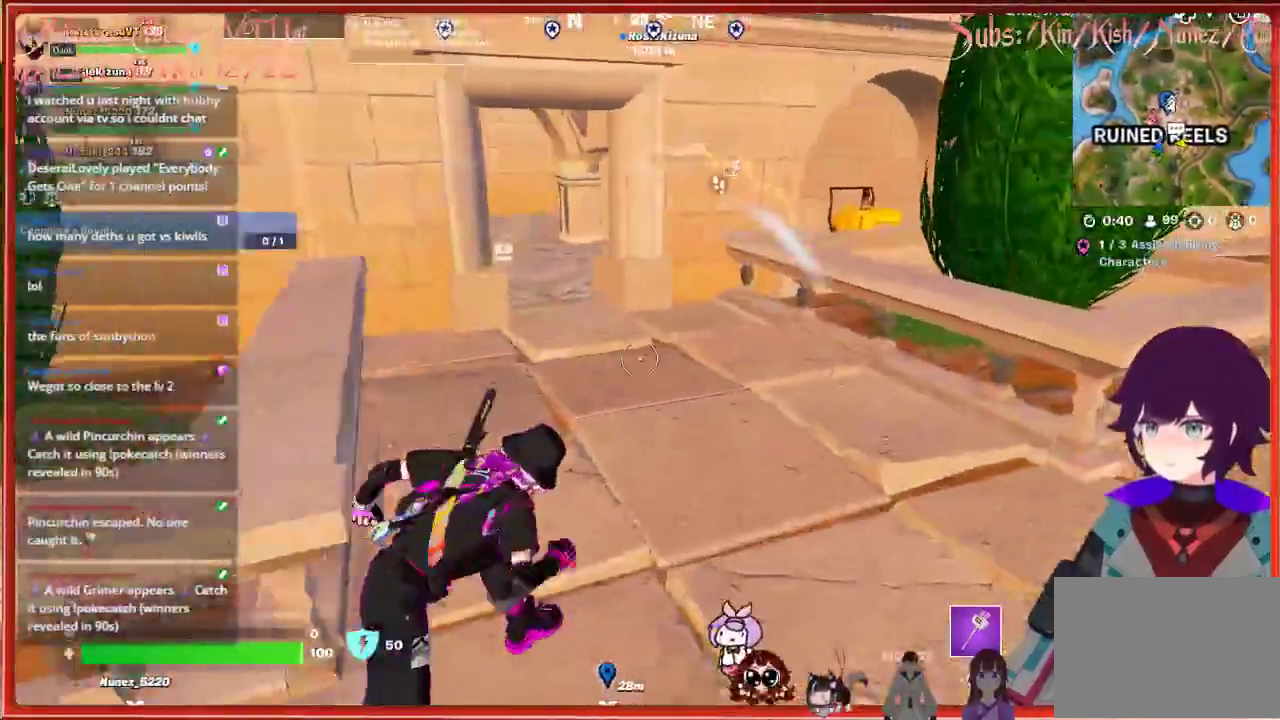
{"buttons": [], "left_stick": "up", "right_stick": "left", "events": [[17, "left_stick", "up"]]}
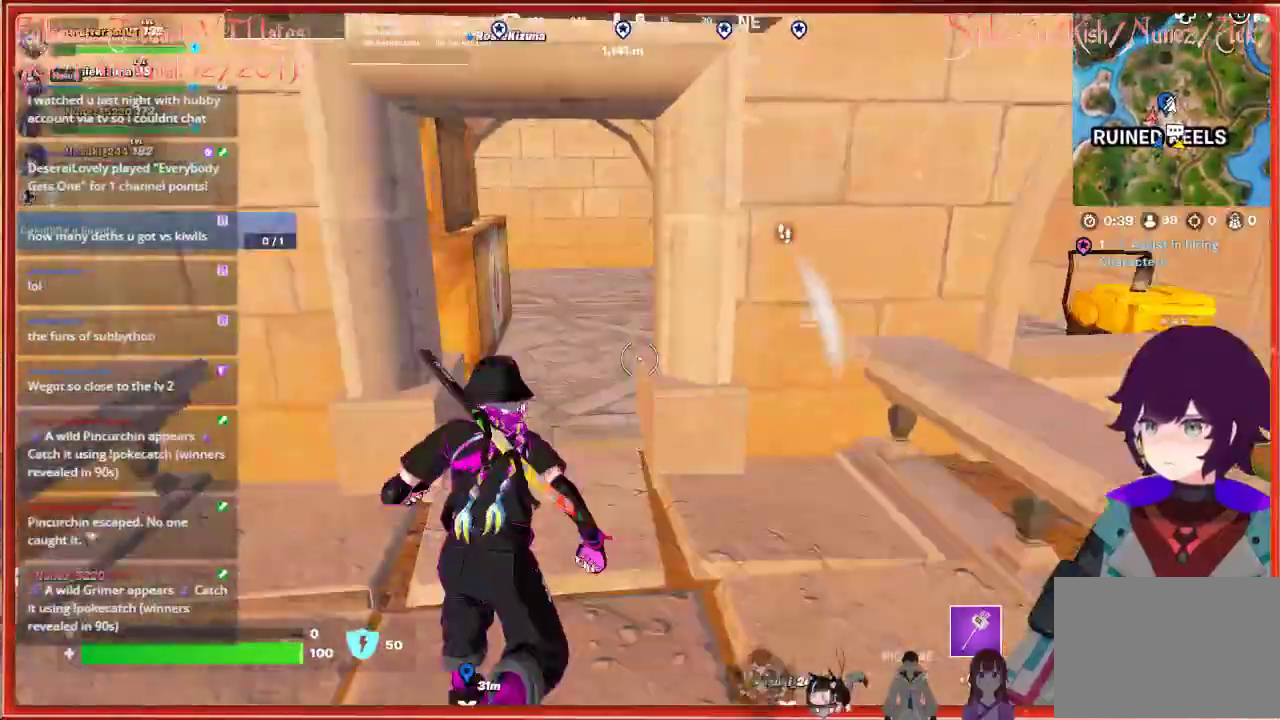
{"buttons": ["R2"], "left_stick": "center", "right_stick": "center", "events": [[267, "R2", "down"], [333, "left_stick", "up-left"], [400, "right_stick", "center"], [467, "left_stick", "center"]]}
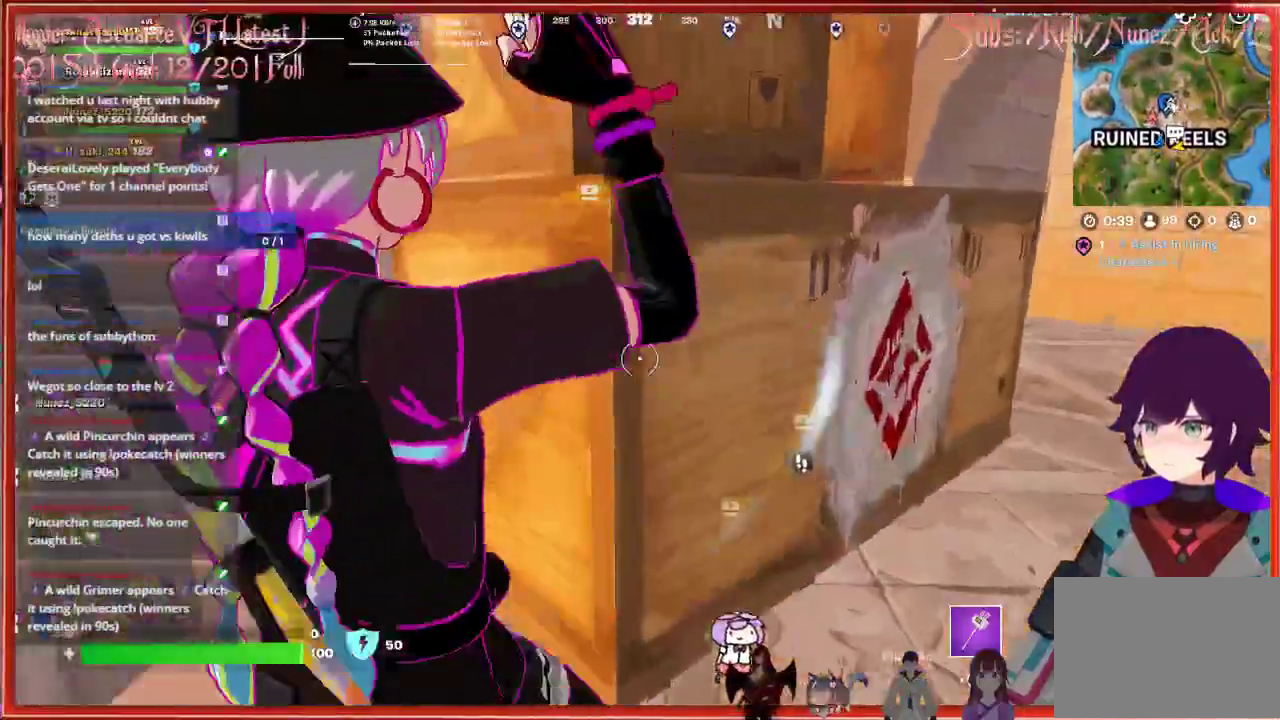
{"buttons": ["R2"], "left_stick": "center", "right_stick": "center", "events": []}
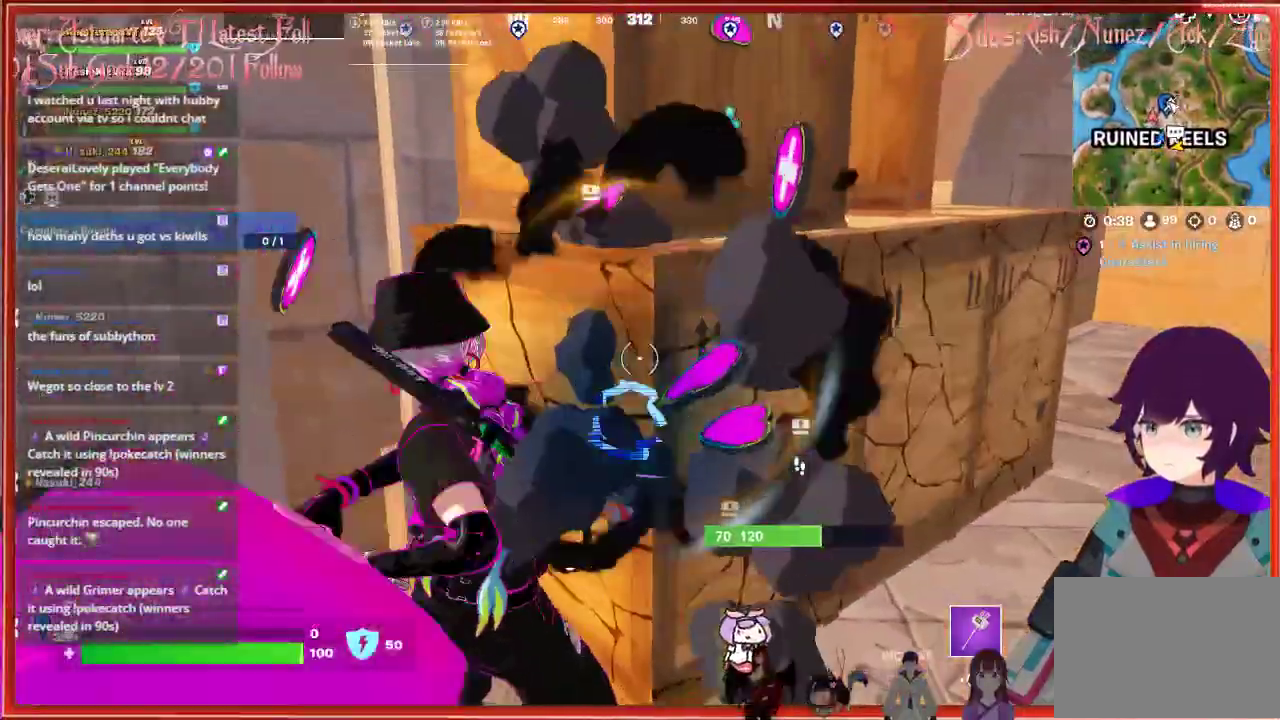
{"buttons": ["R2"], "left_stick": "up", "right_stick": "center", "events": [[350, "left_stick", "up"]]}
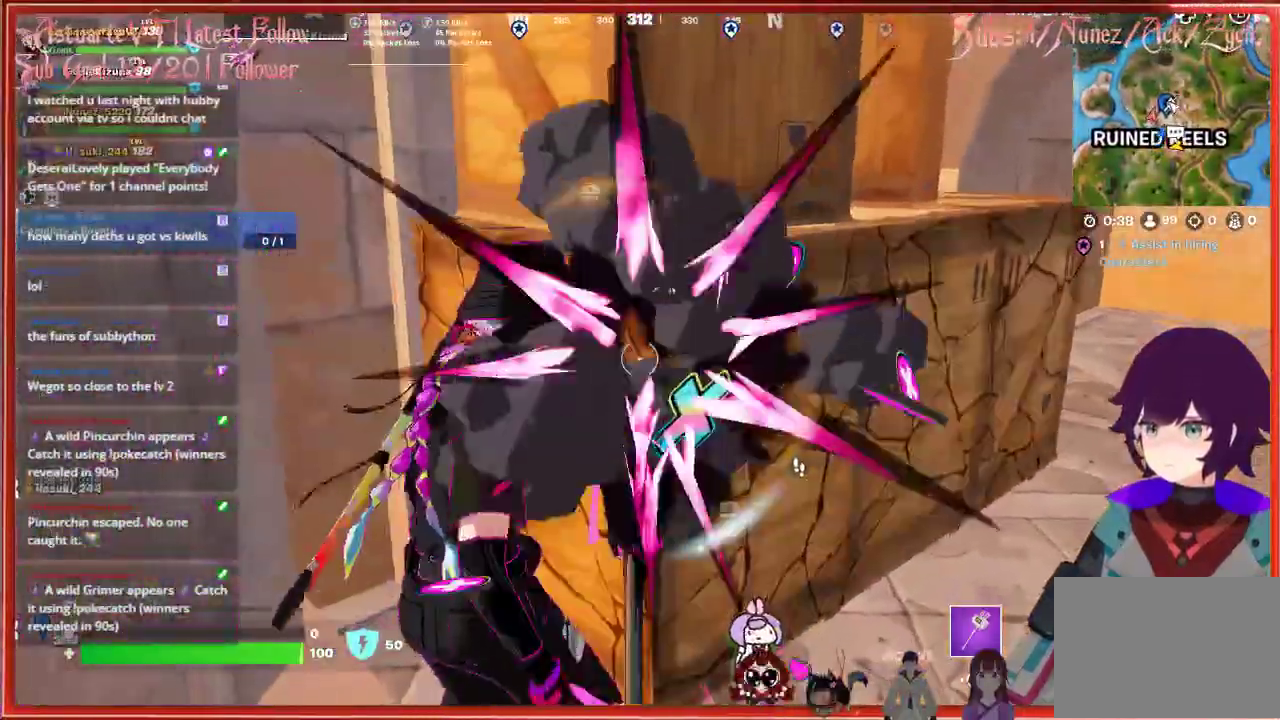
{"buttons": [], "left_stick": "up", "right_stick": "left", "events": [[367, "R2", "up"], [367, "right_stick", "left"]]}
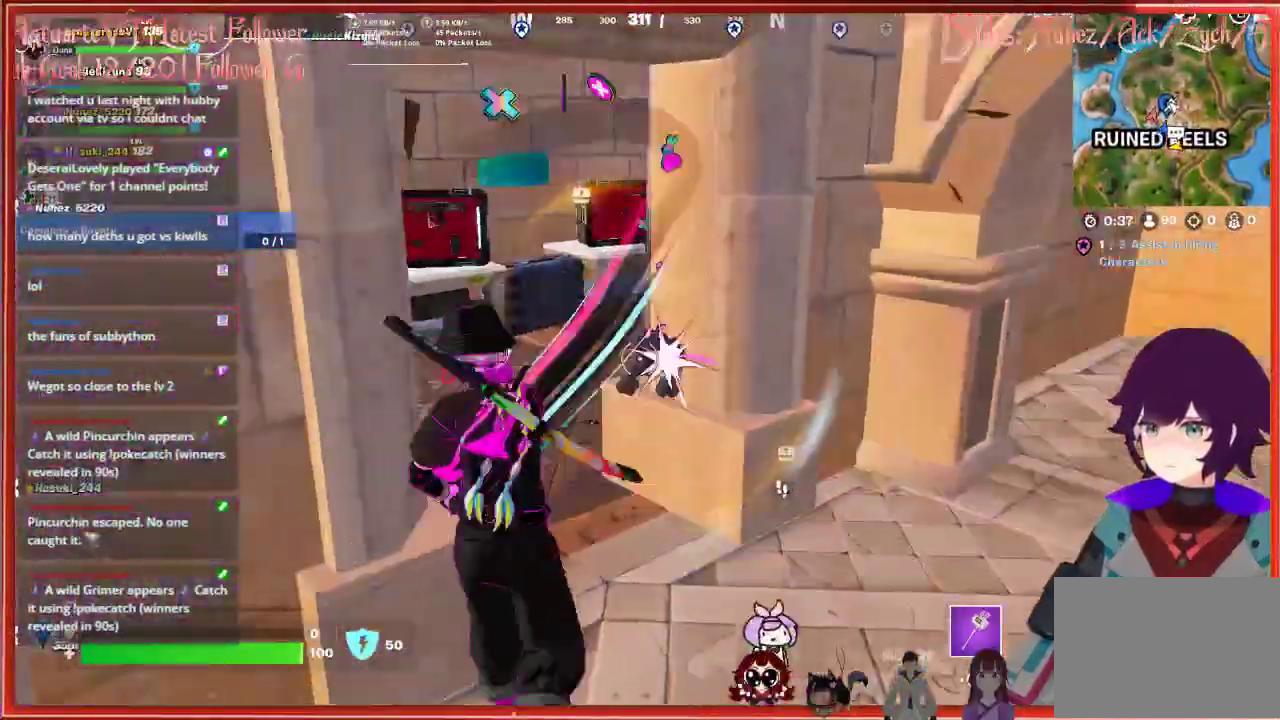
{"buttons": [], "left_stick": "up", "right_stick": "left", "events": []}
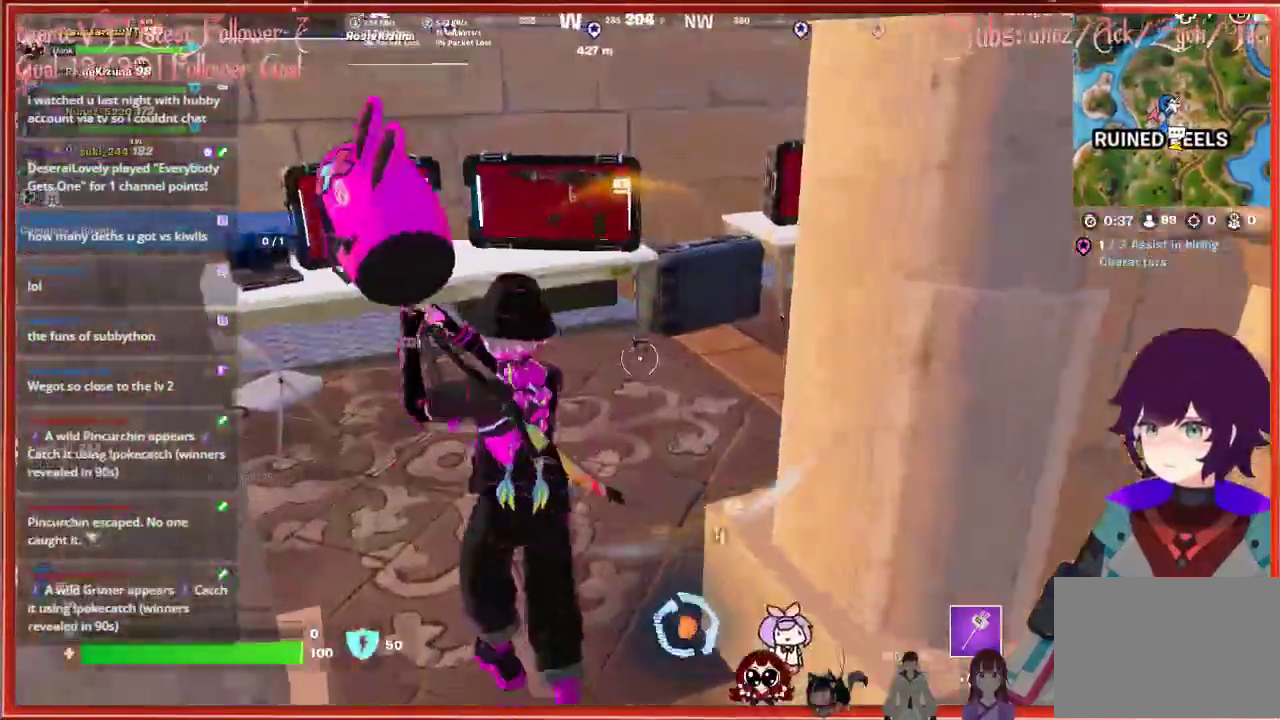
{"buttons": [], "left_stick": "up-right", "right_stick": "center", "events": [[267, "right_stick", "center"], [500, "left_stick", "up-right"]]}
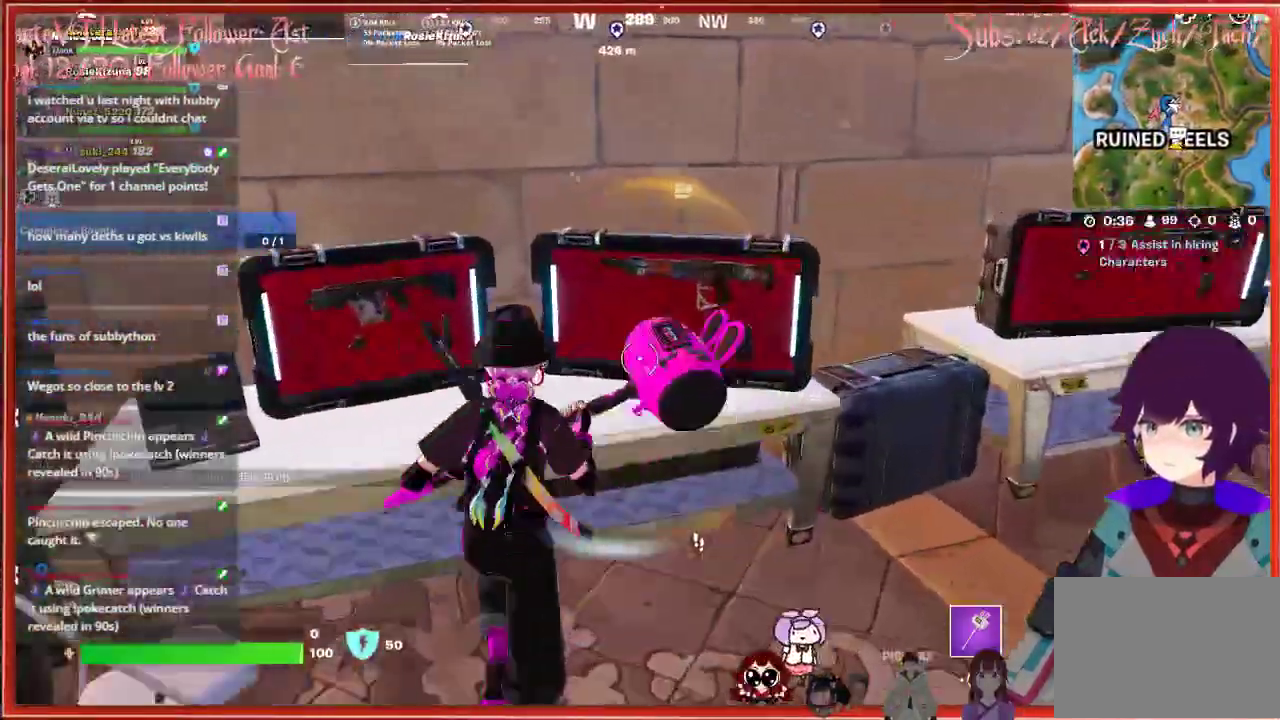
{"buttons": ["X"], "left_stick": "center", "right_stick": "center", "events": [[67, "X", "down"], [117, "left_stick", "center"]]}